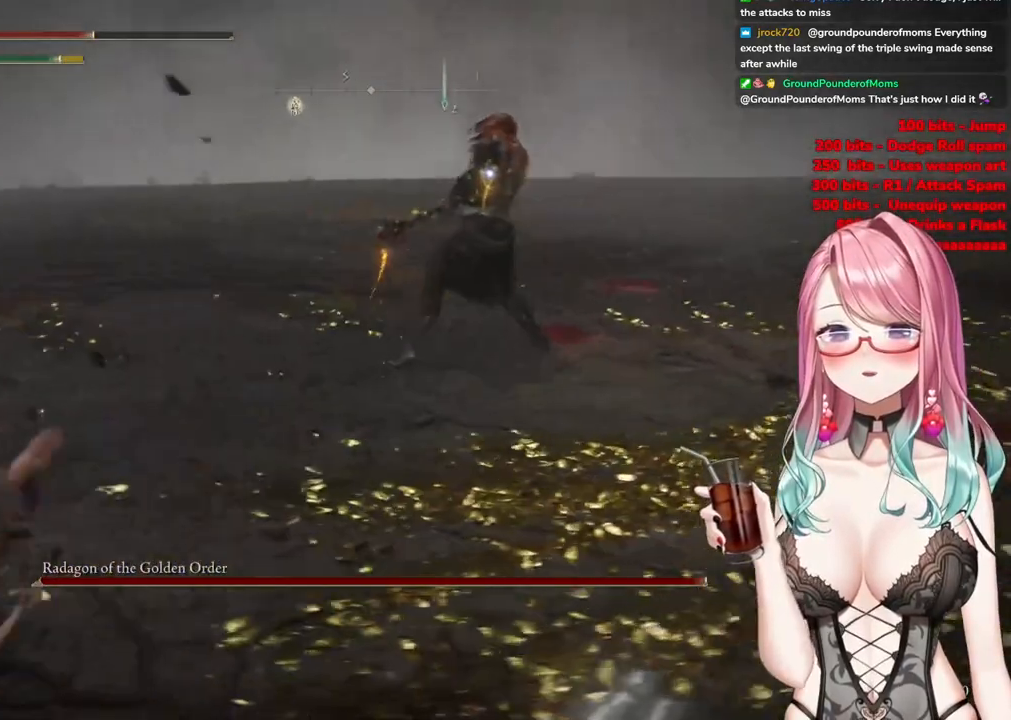
Gameplay with a controller (PlayStation layout); each line is a JSON object with the inputs held at the frame after it. "events" lists button and stick changes between this image and that frame as [ms after this image, input, new state], when the widget could be followed in between.
{"buttons": [], "left_stick": "up", "right_stick": "center", "events": [[83, "left_stick", "up"]]}
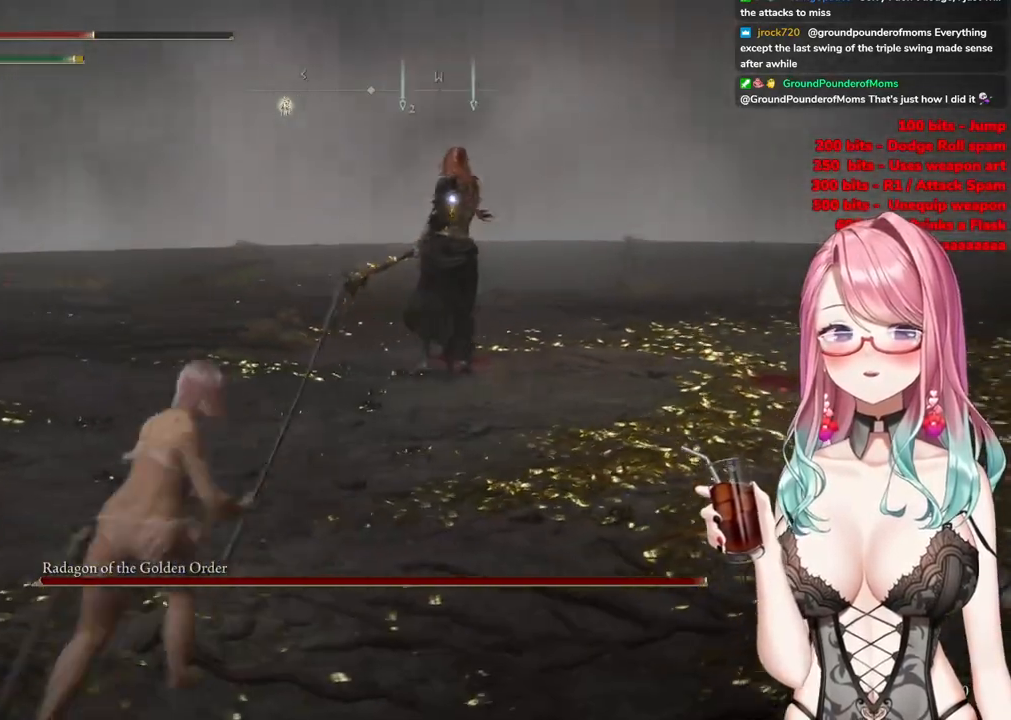
{"buttons": ["CROSS"], "left_stick": "up", "right_stick": "center", "events": [[467, "CROSS", "down"]]}
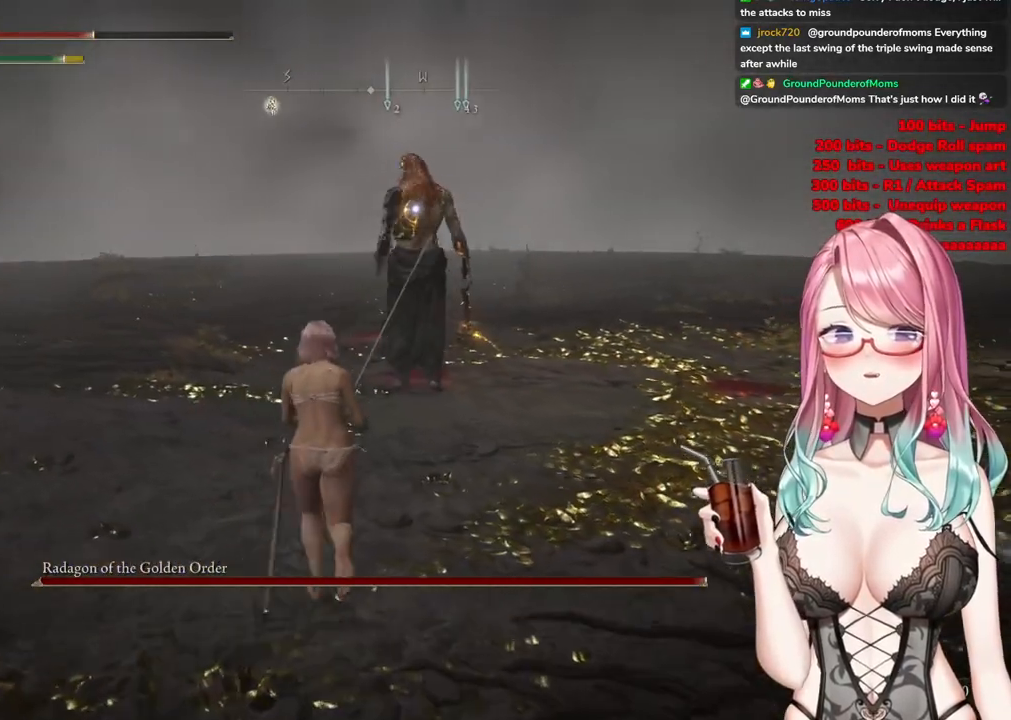
{"buttons": [], "left_stick": "up", "right_stick": "center", "events": [[100, "CROSS", "up"], [133, "R2", "down"], [317, "R2", "up"]]}
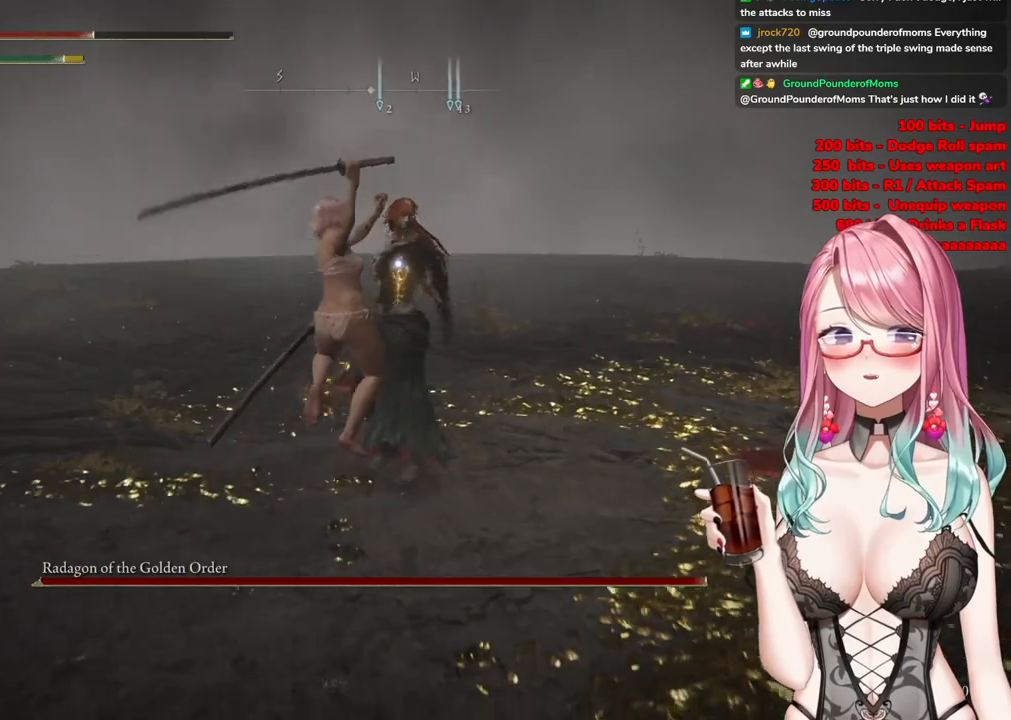
{"buttons": [], "left_stick": "left", "right_stick": "center", "events": [[334, "left_stick", "center"], [484, "left_stick", "left"]]}
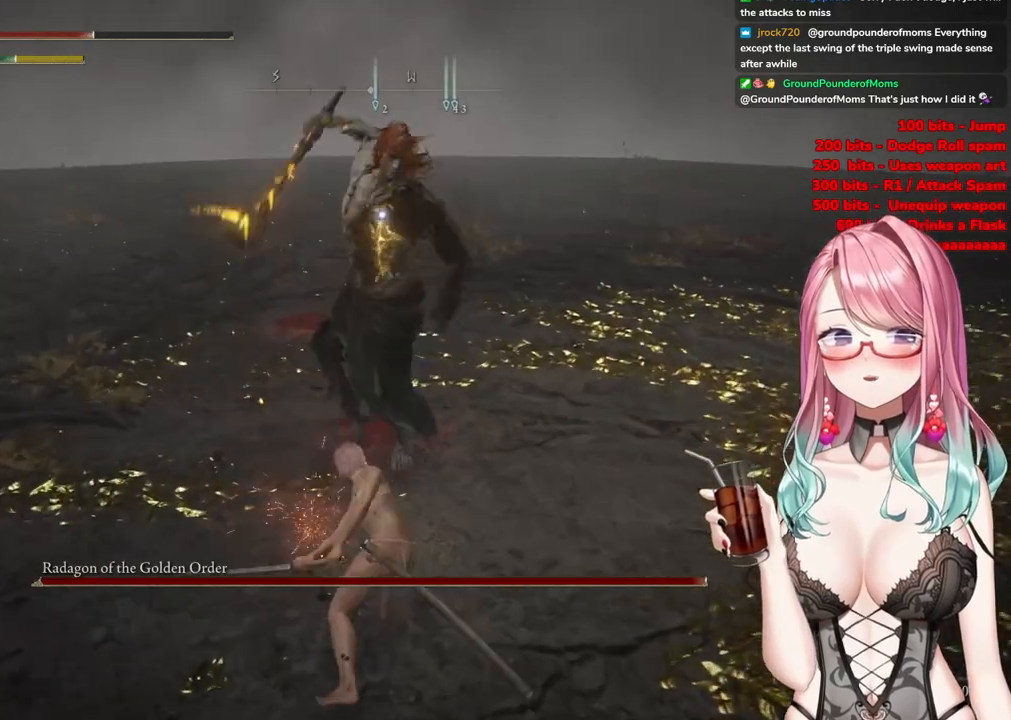
{"buttons": [], "left_stick": "left", "right_stick": "center", "events": [[266, "CIRCLE", "down"], [350, "CIRCLE", "up"]]}
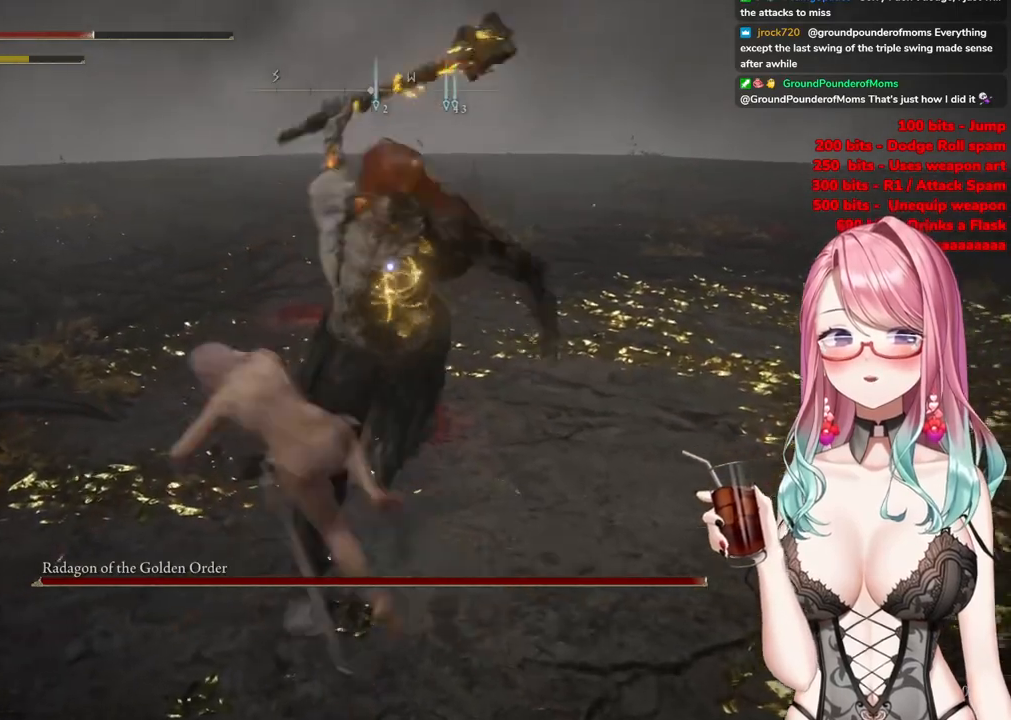
{"buttons": ["CIRCLE"], "left_stick": "down-left", "right_stick": "center", "events": [[384, "left_stick", "down-left"], [484, "CIRCLE", "down"]]}
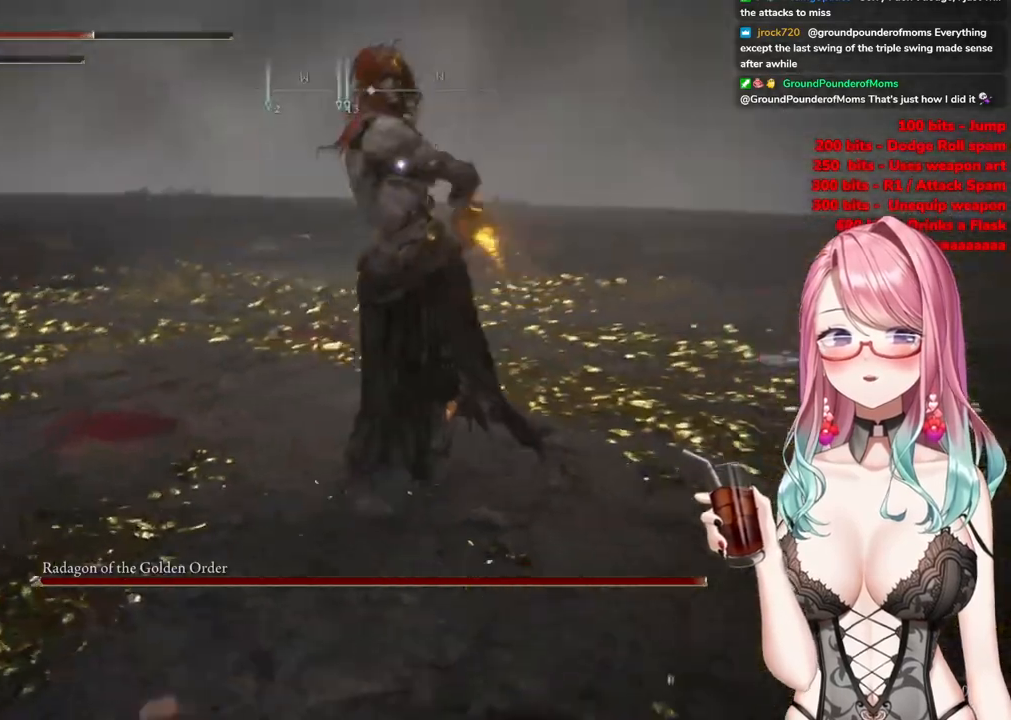
{"buttons": [], "left_stick": "down", "right_stick": "center", "events": [[33, "left_stick", "down"], [83, "CIRCLE", "up"]]}
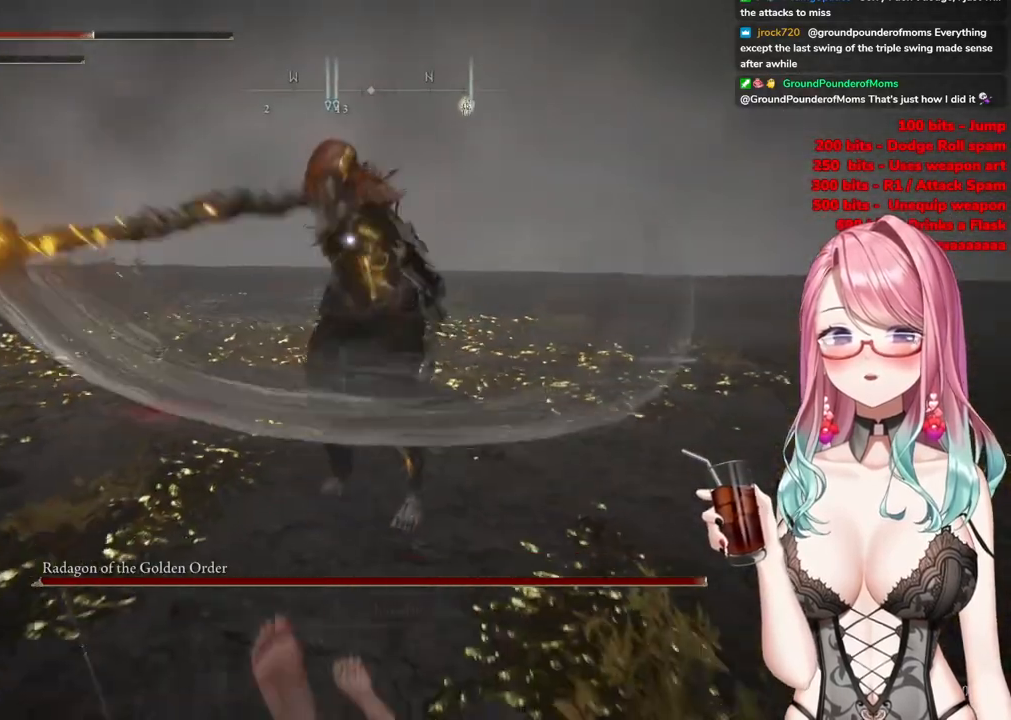
{"buttons": [], "left_stick": "down", "right_stick": "center", "events": [[117, "CIRCLE", "down"], [167, "CIRCLE", "up"]]}
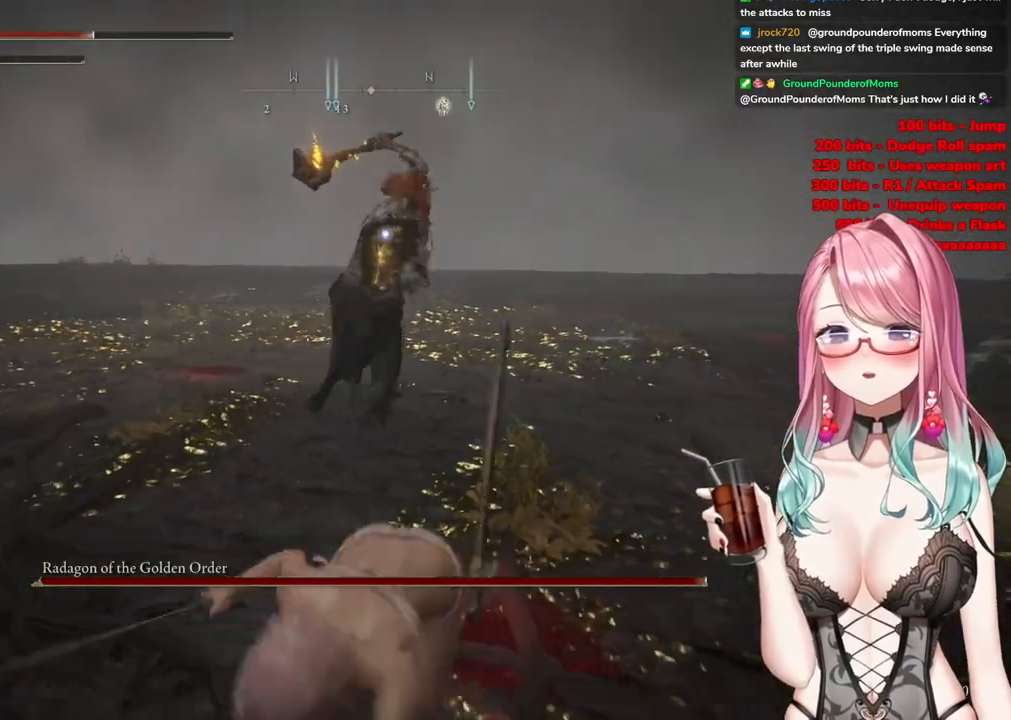
{"buttons": [], "left_stick": "down-right", "right_stick": "center", "events": [[66, "left_stick", "down-right"]]}
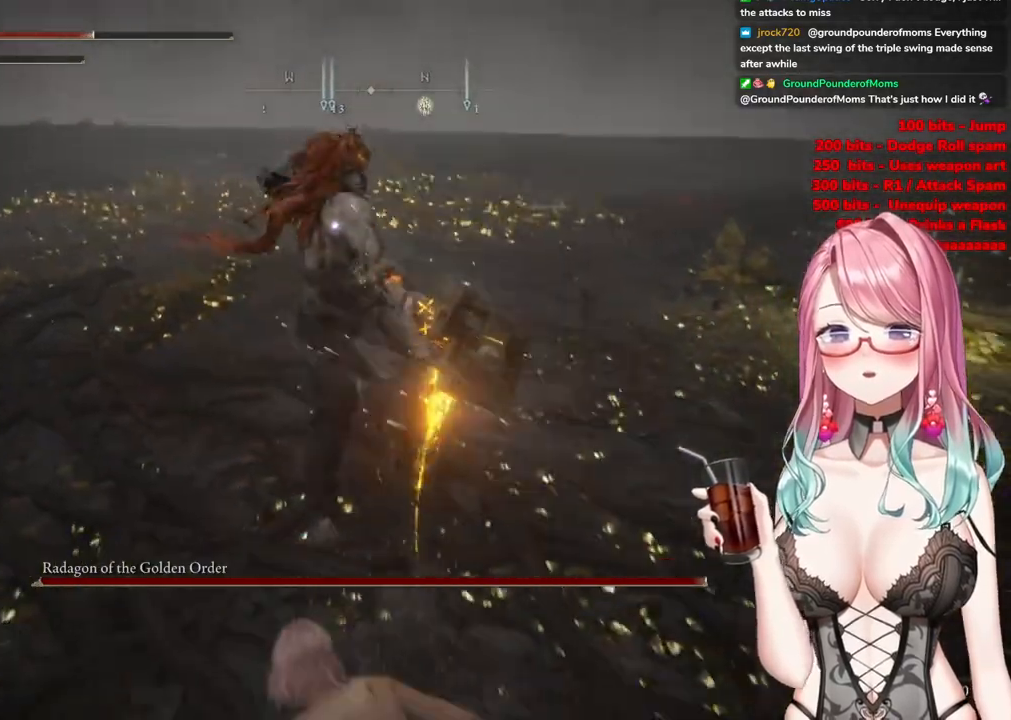
{"buttons": ["R2"], "left_stick": "up-left", "right_stick": "center", "events": [[100, "left_stick", "up-right"], [200, "left_stick", "up"], [267, "CROSS", "down"], [384, "CROSS", "up"], [434, "R2", "down"], [434, "left_stick", "up-left"]]}
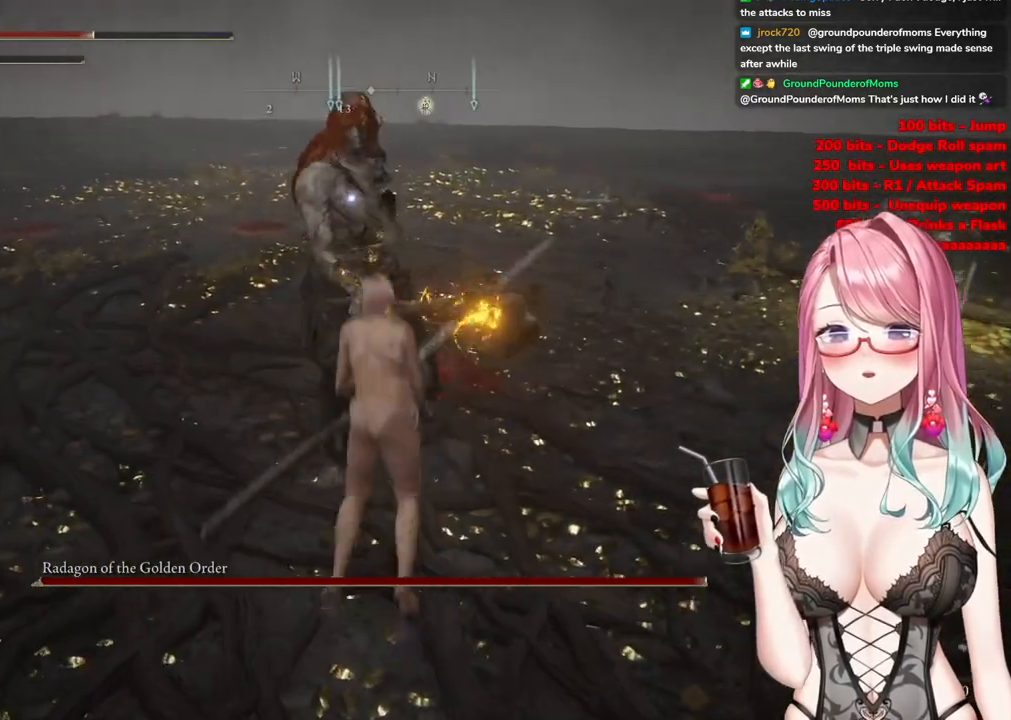
{"buttons": [], "left_stick": "up-left", "right_stick": "center", "events": [[116, "R2", "up"]]}
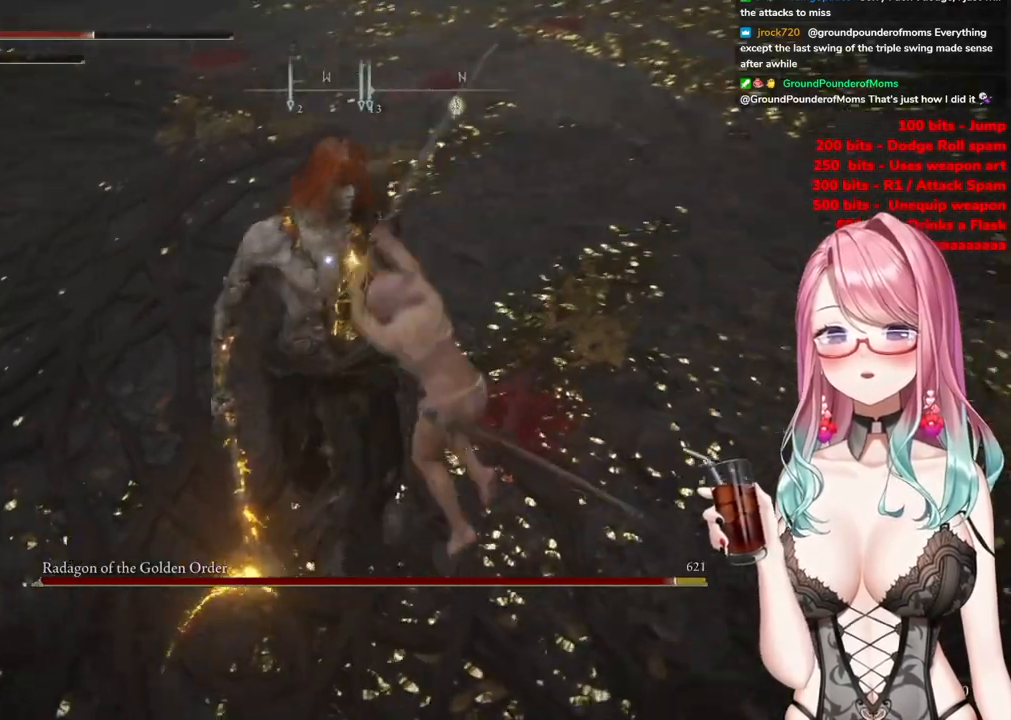
{"buttons": ["CIRCLE"], "left_stick": "up", "right_stick": "center", "events": [[234, "left_stick", "up"], [467, "CIRCLE", "down"]]}
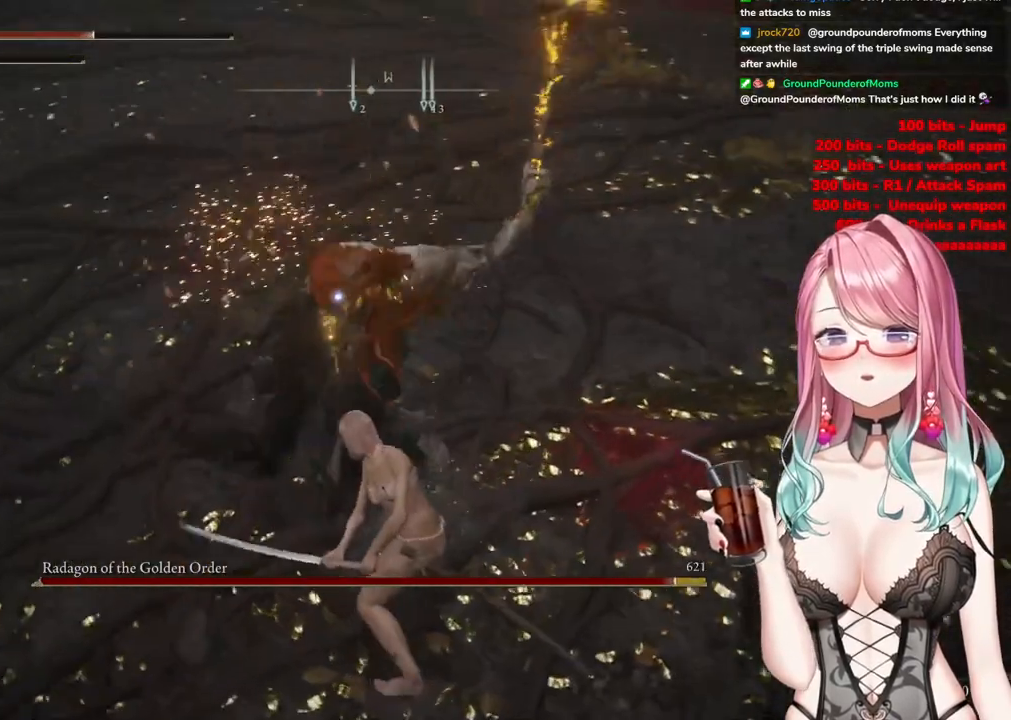
{"buttons": [], "left_stick": "up", "right_stick": "center", "events": [[50, "CIRCLE", "up"]]}
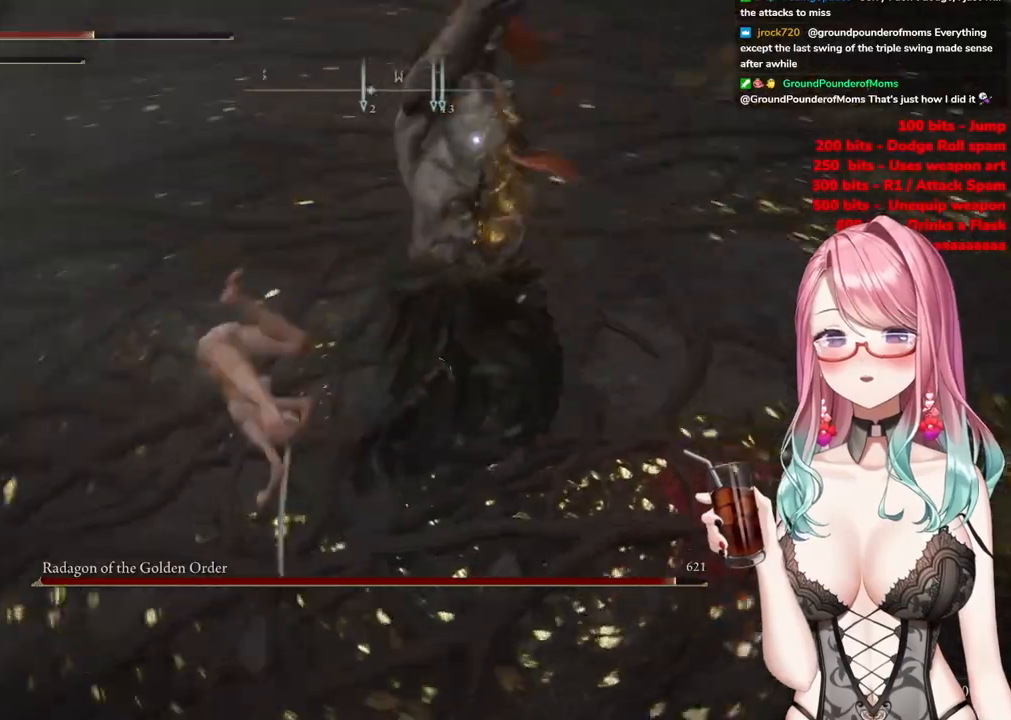
{"buttons": [], "left_stick": "up", "right_stick": "center", "events": [[350, "CIRCLE", "down"], [467, "CIRCLE", "up"]]}
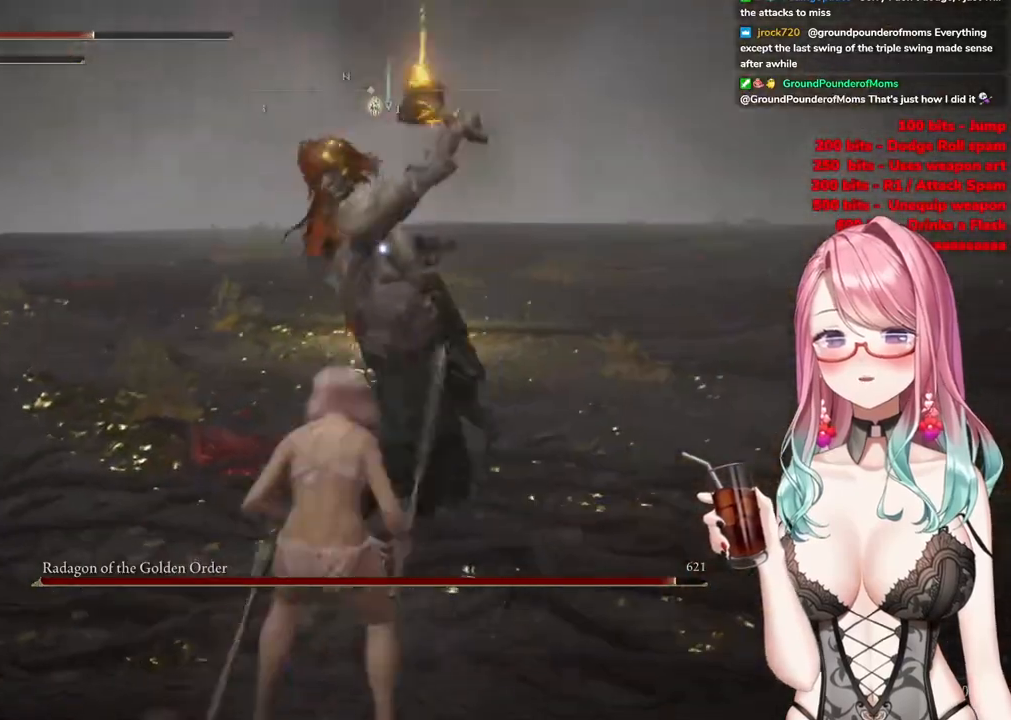
{"buttons": [], "left_stick": "up", "right_stick": "center", "events": []}
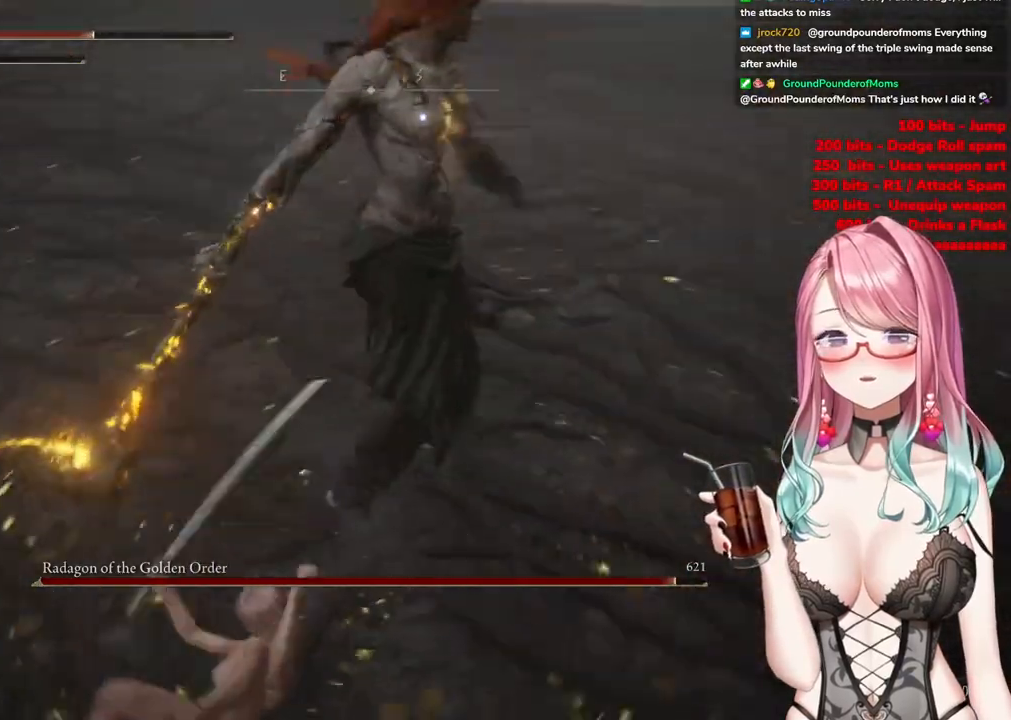
{"buttons": [], "left_stick": "up", "right_stick": "center", "events": []}
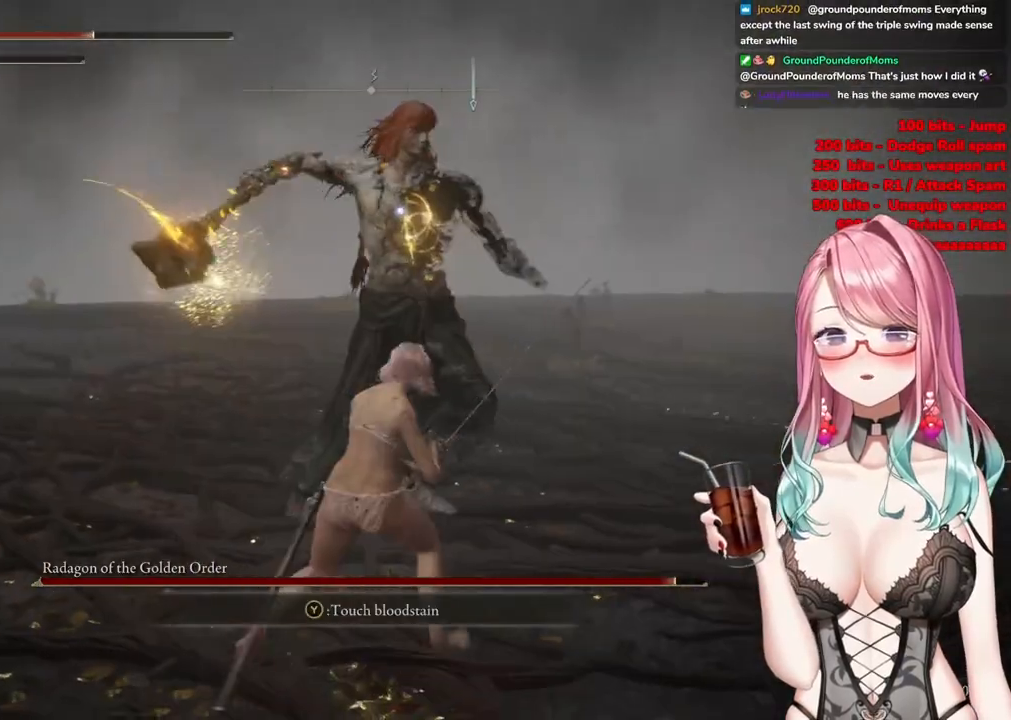
{"buttons": [], "left_stick": "up", "right_stick": "center", "events": []}
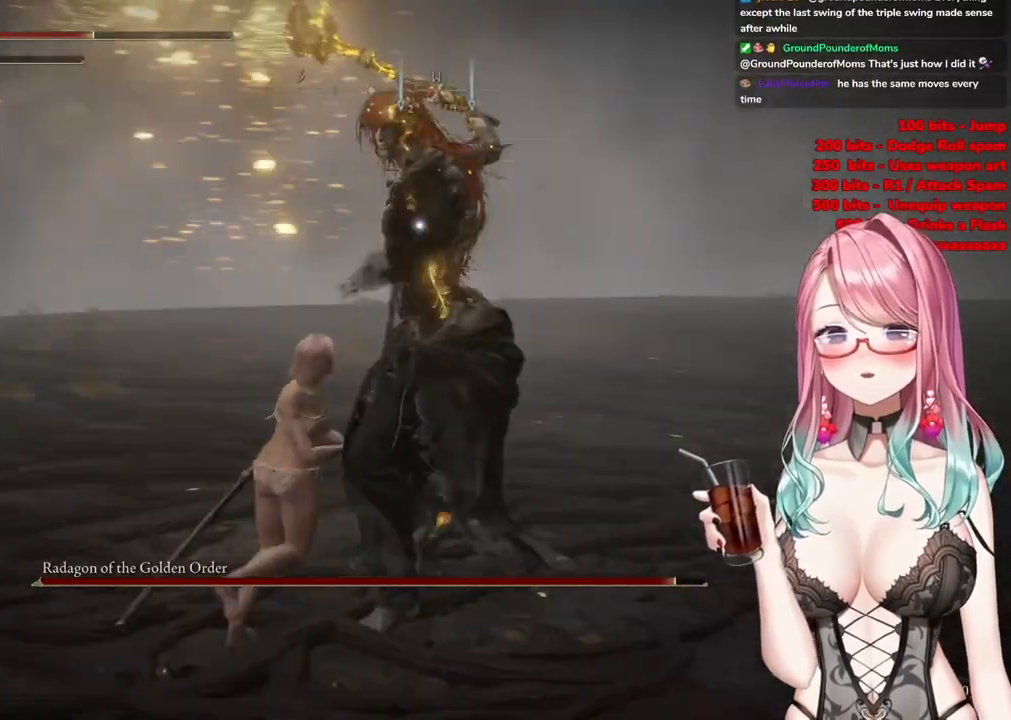
{"buttons": [], "left_stick": "up", "right_stick": "center", "events": []}
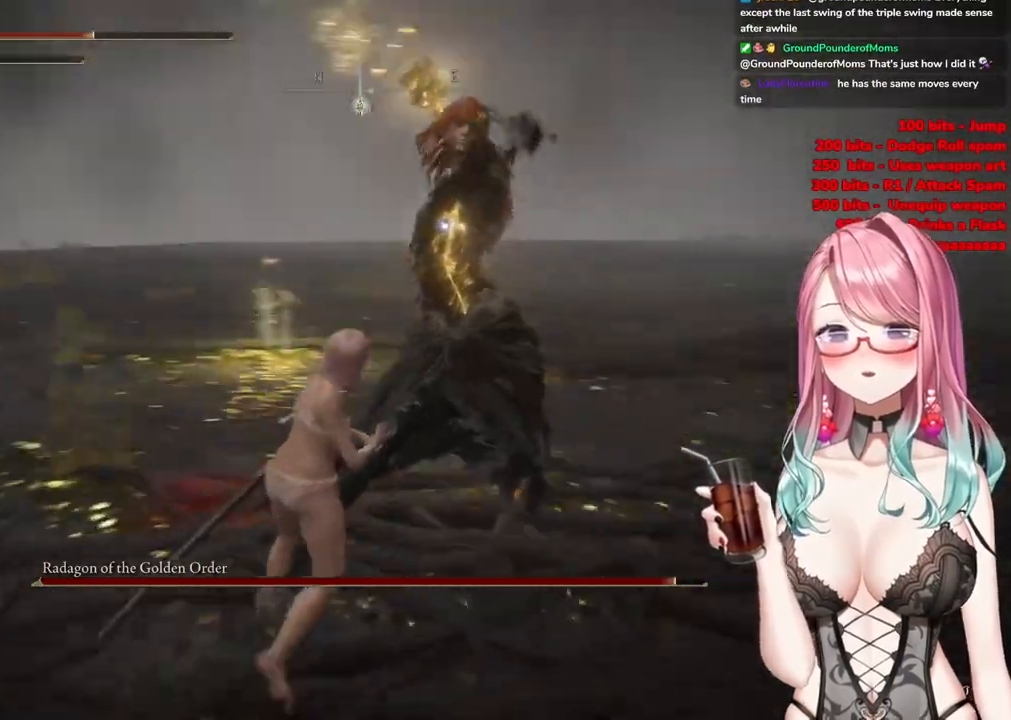
{"buttons": [], "left_stick": "up", "right_stick": "center", "events": [[433, "CIRCLE", "down"], [500, "CIRCLE", "up"]]}
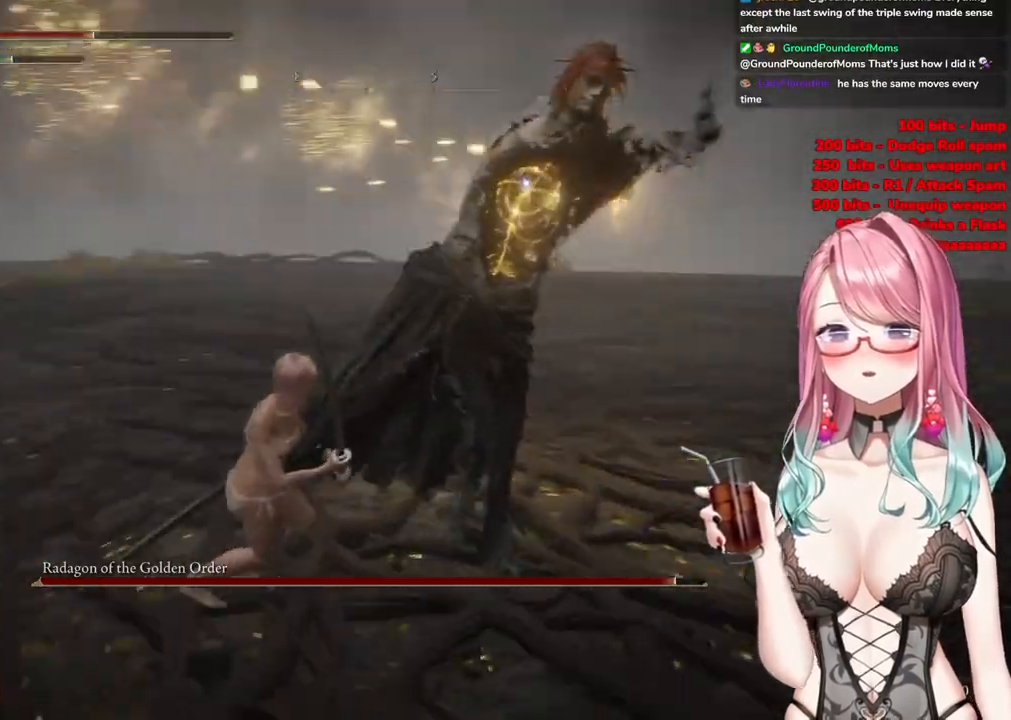
{"buttons": [], "left_stick": "up", "right_stick": "center", "events": []}
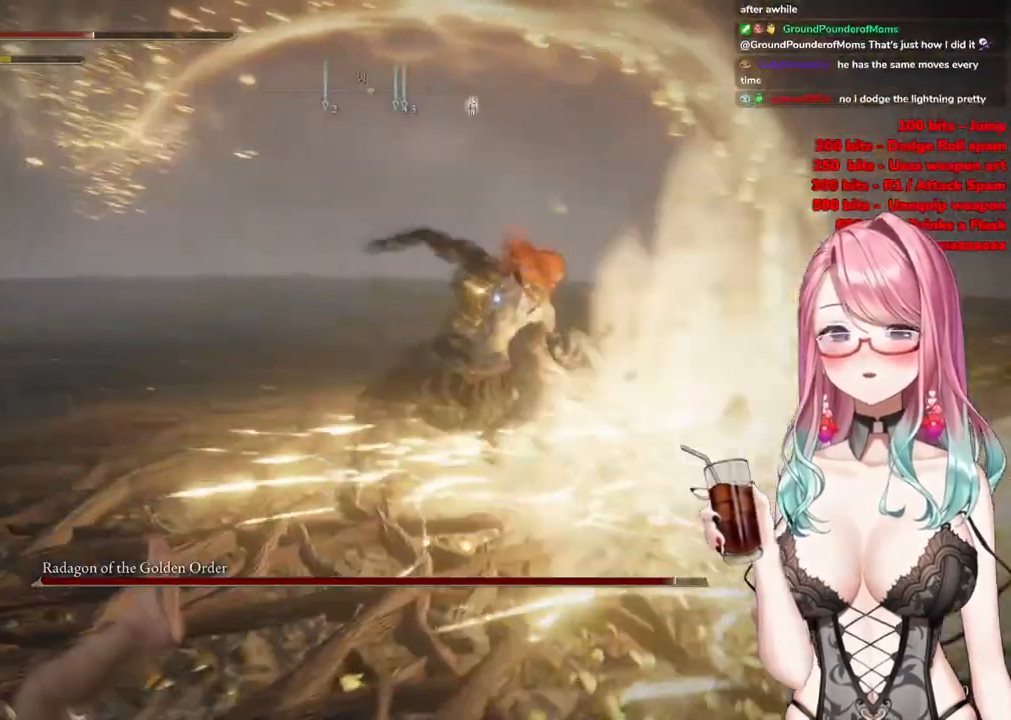
{"buttons": [], "left_stick": "up", "right_stick": "center", "events": []}
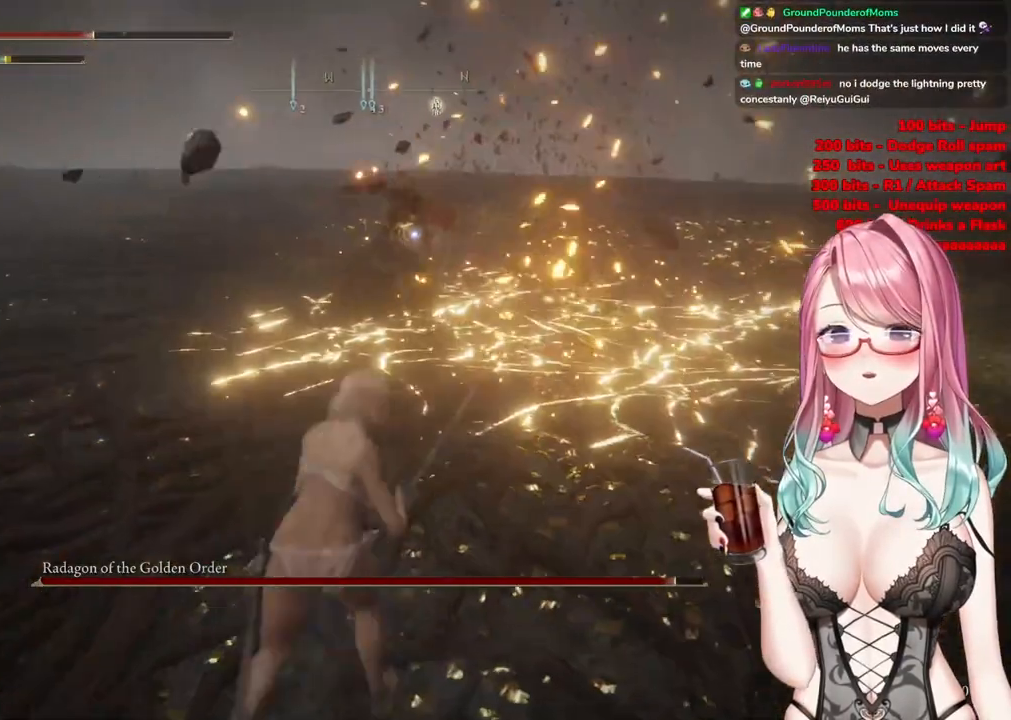
{"buttons": [], "left_stick": "up-left", "right_stick": "center", "events": [[17, "CROSS", "down"], [200, "CROSS", "up"], [484, "left_stick", "up-left"]]}
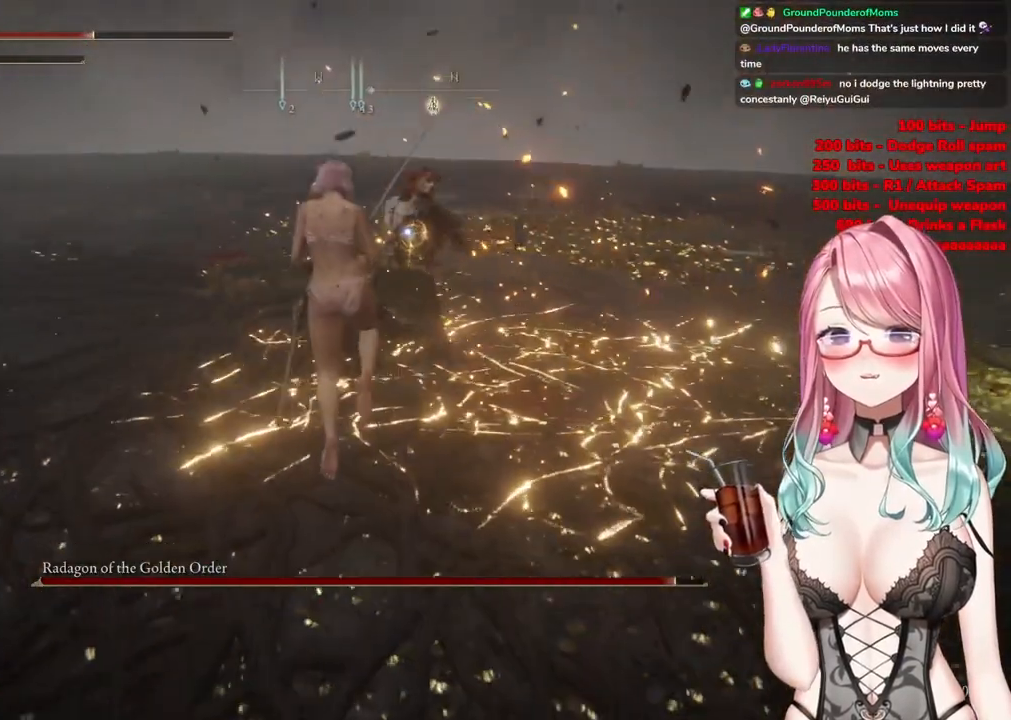
{"buttons": ["CIRCLE"], "left_stick": "up-left", "right_stick": "center", "events": [[467, "CIRCLE", "down"]]}
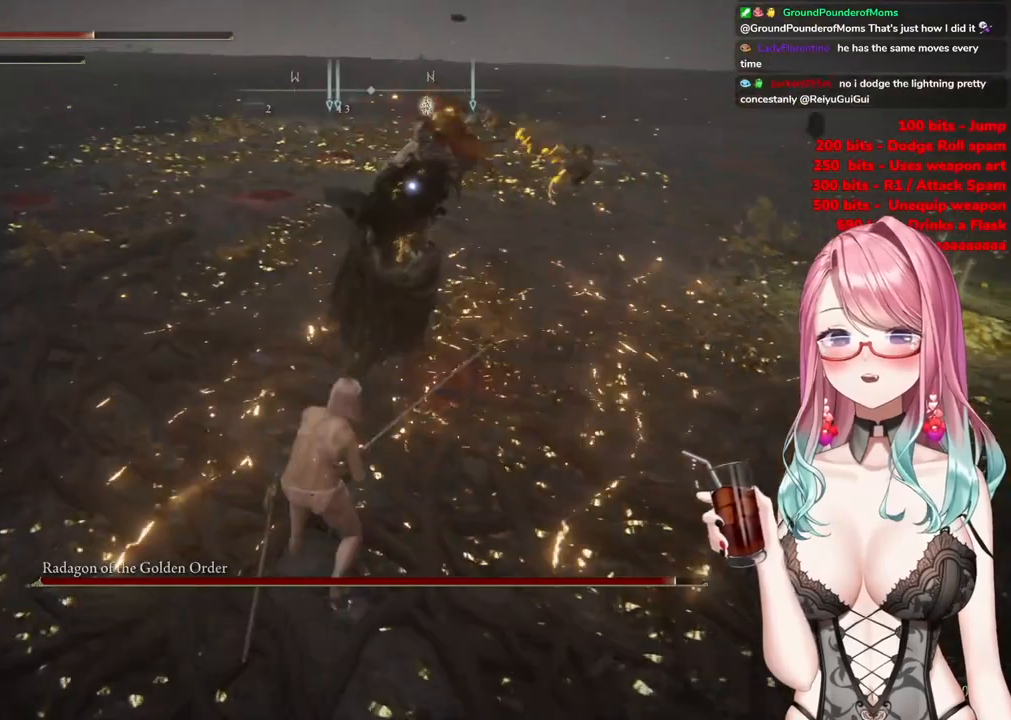
{"buttons": [], "left_stick": "up-left", "right_stick": "center", "events": [[67, "CIRCLE", "up"]]}
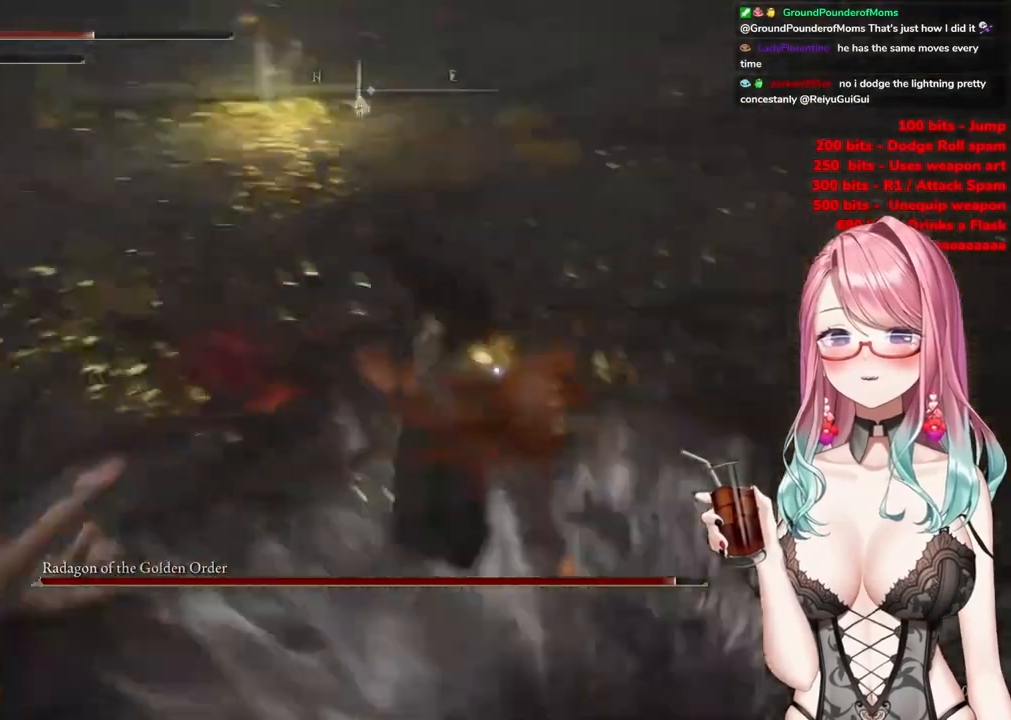
{"buttons": [], "left_stick": "up-left", "right_stick": "center", "events": []}
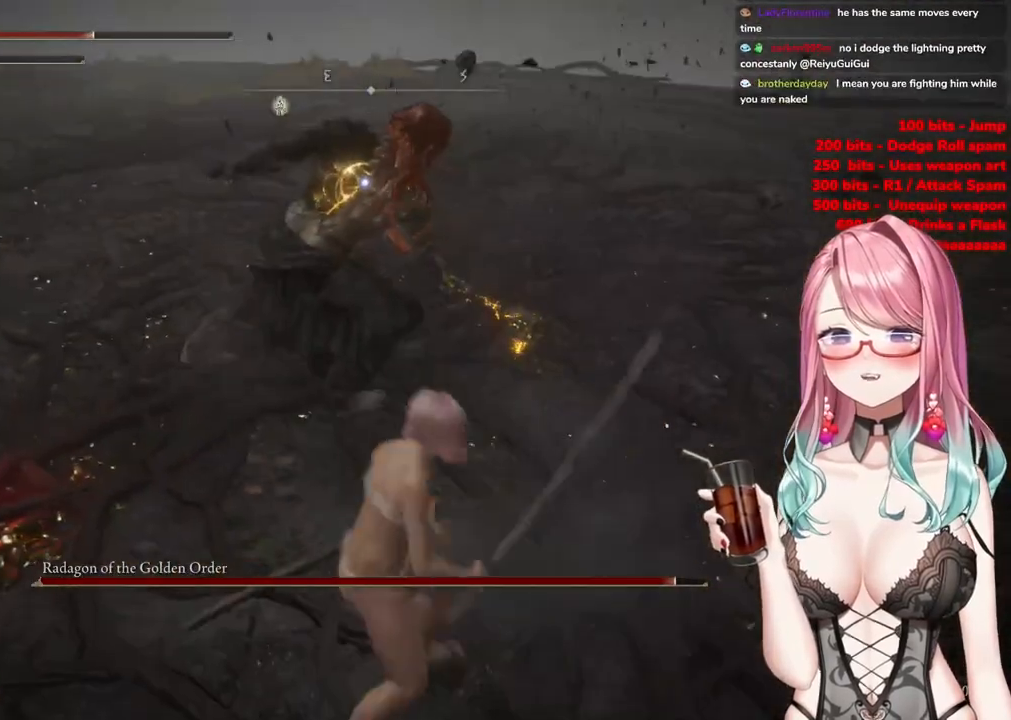
{"buttons": [], "left_stick": "up-left", "right_stick": "center", "events": []}
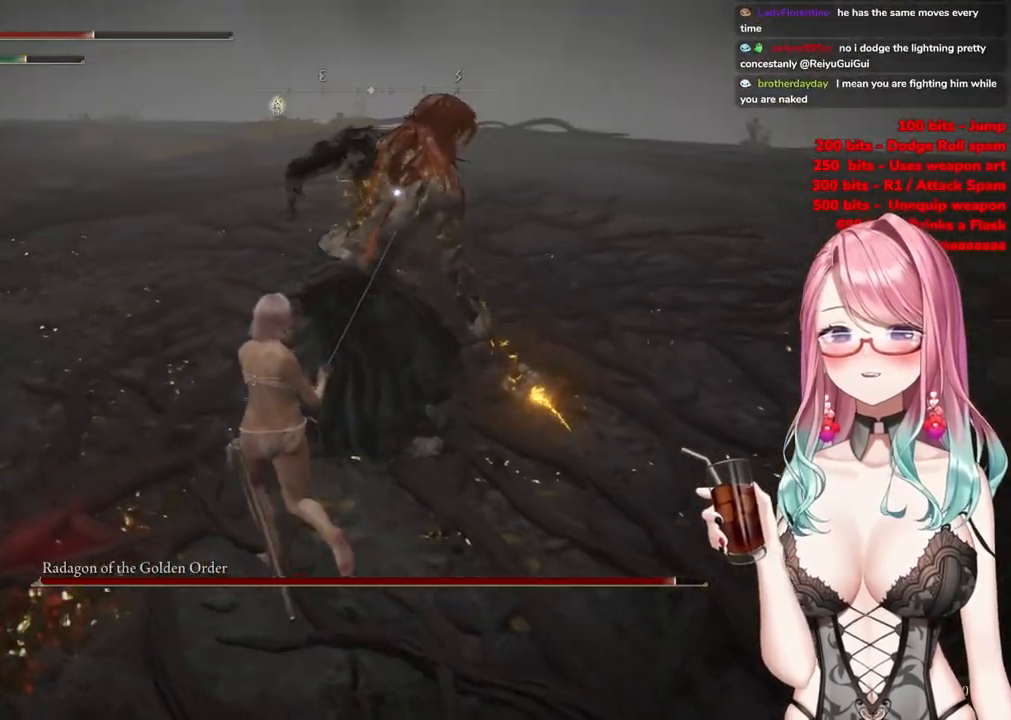
{"buttons": [], "left_stick": "up-left", "right_stick": "center", "events": []}
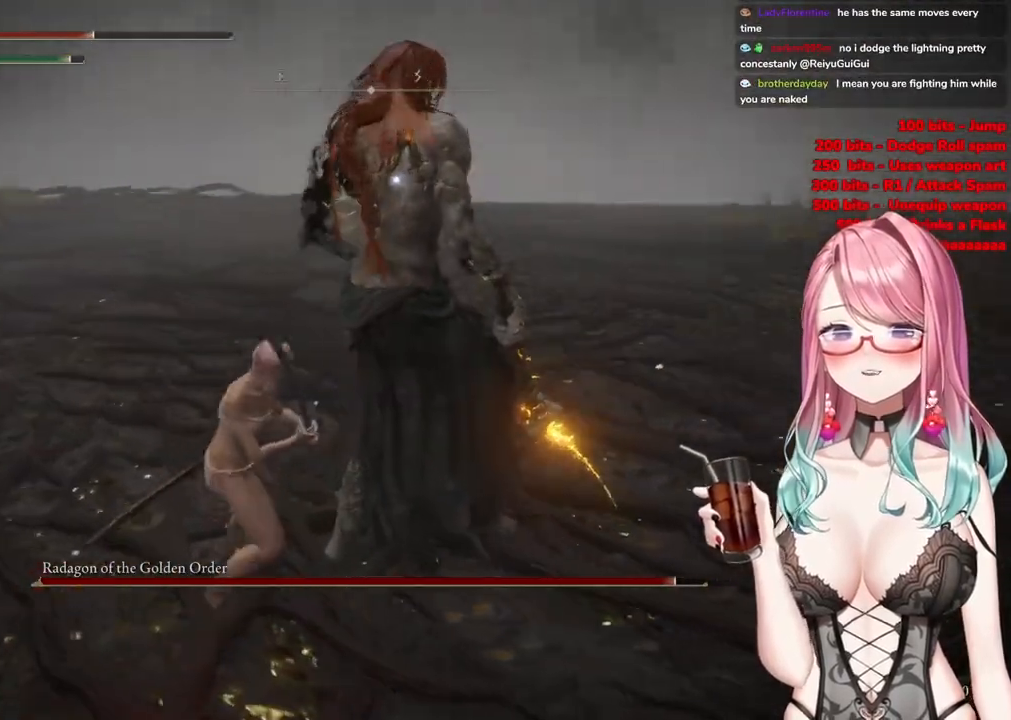
{"buttons": [], "left_stick": "up", "right_stick": "center", "events": [[151, "left_stick", "up"]]}
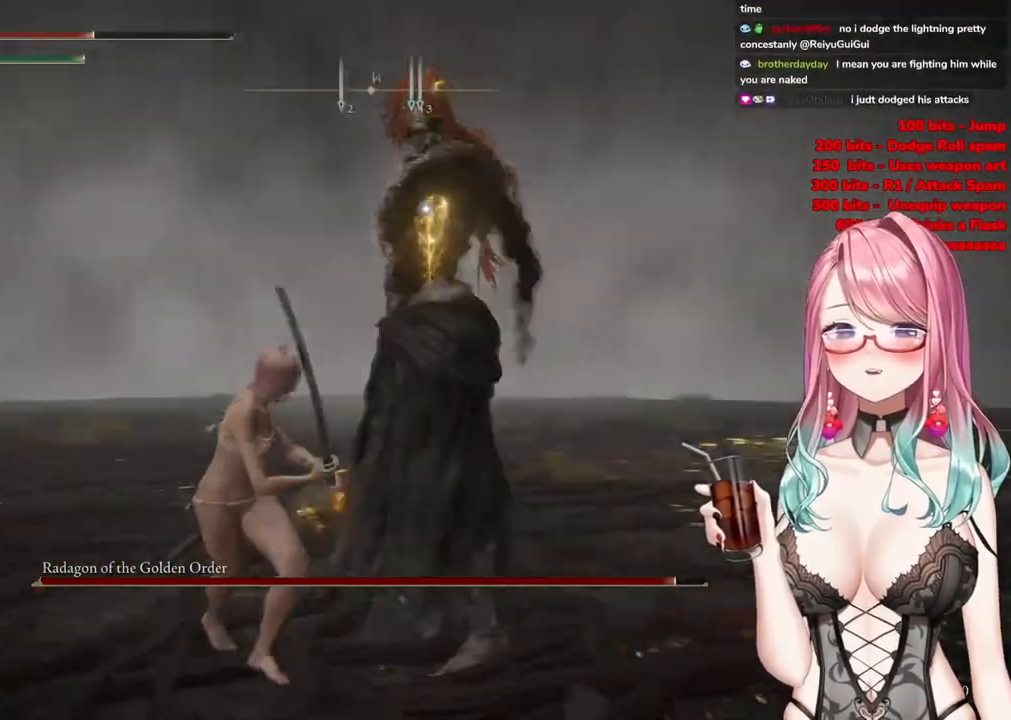
{"buttons": [], "left_stick": "up", "right_stick": "center", "events": []}
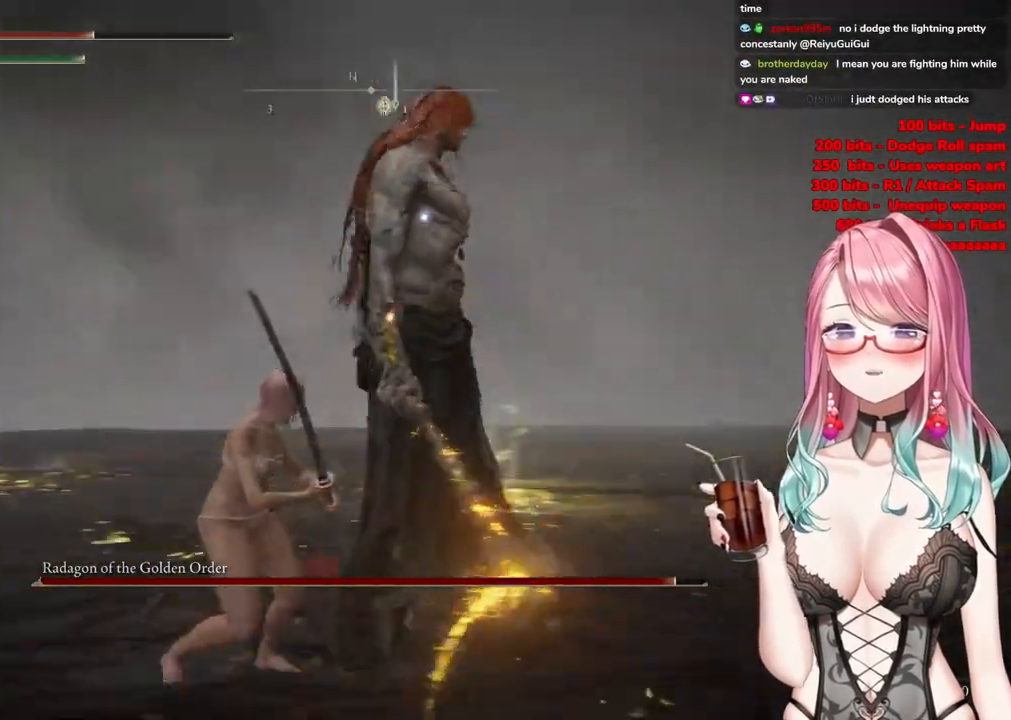
{"buttons": [], "left_stick": "up", "right_stick": "center", "events": []}
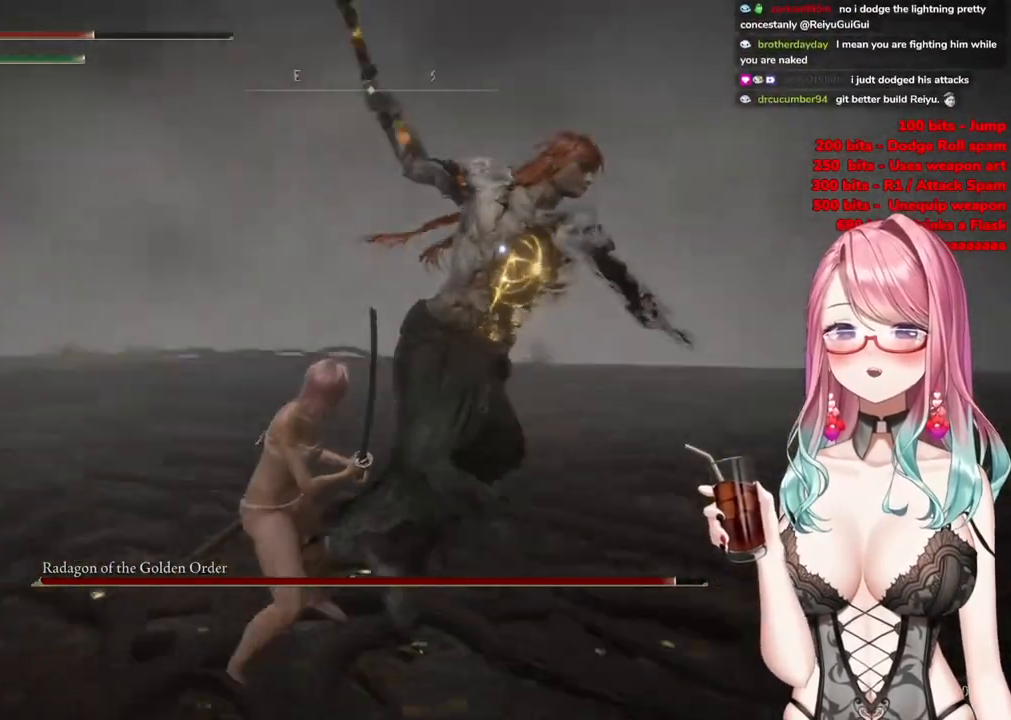
{"buttons": [], "left_stick": "up-left", "right_stick": "center", "events": [[167, "CIRCLE", "down"], [200, "left_stick", "up-left"], [300, "CIRCLE", "up"]]}